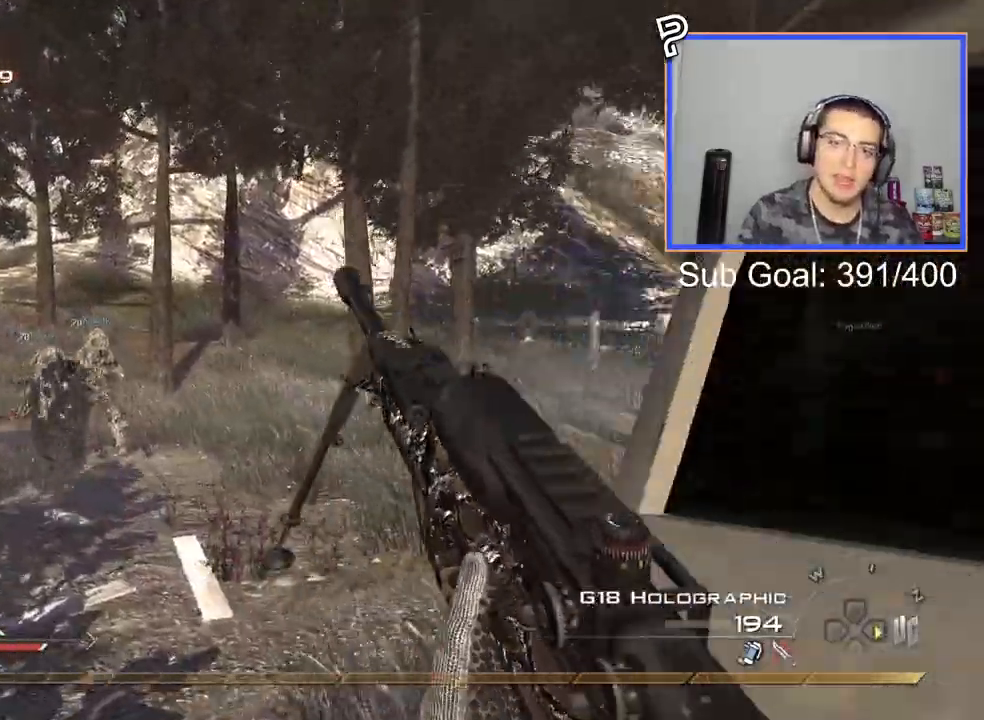
Gameplay with a controller (PlayStation layout); each line is a JSON object with the inputs held at the frame after it. "events" lists button and stick changes between this image and that frame as [ms after this image, input, new state], when the widget could be followed in between.
{"buttons": ["SELECT"], "left_stick": "up", "right_stick": "center", "events": [[50, "L3", "up"], [184, "TRIANGLE", "down"], [301, "TRIANGLE", "up"], [384, "SELECT", "down"]]}
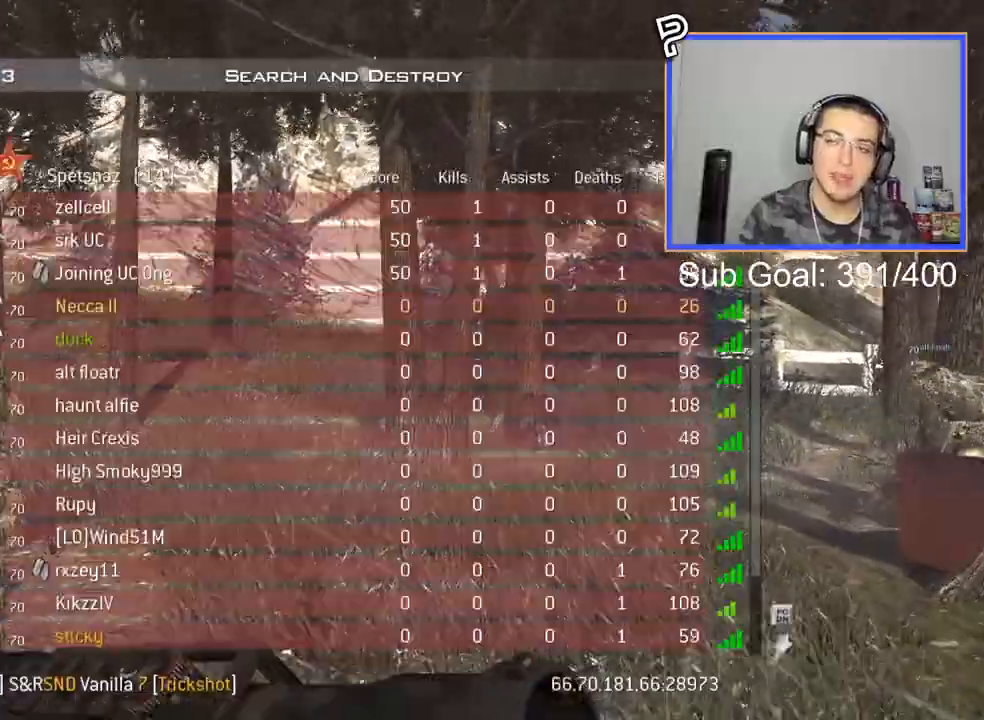
{"buttons": ["SELECT"], "left_stick": "up", "right_stick": "center", "events": []}
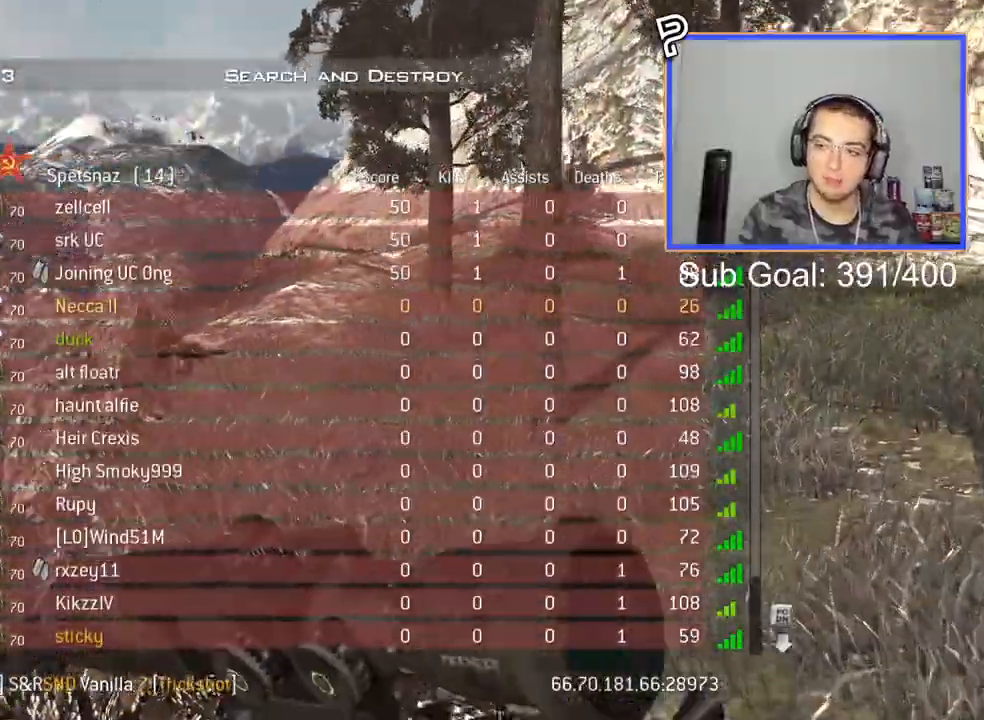
{"buttons": ["SELECT"], "left_stick": "up", "right_stick": "center", "events": []}
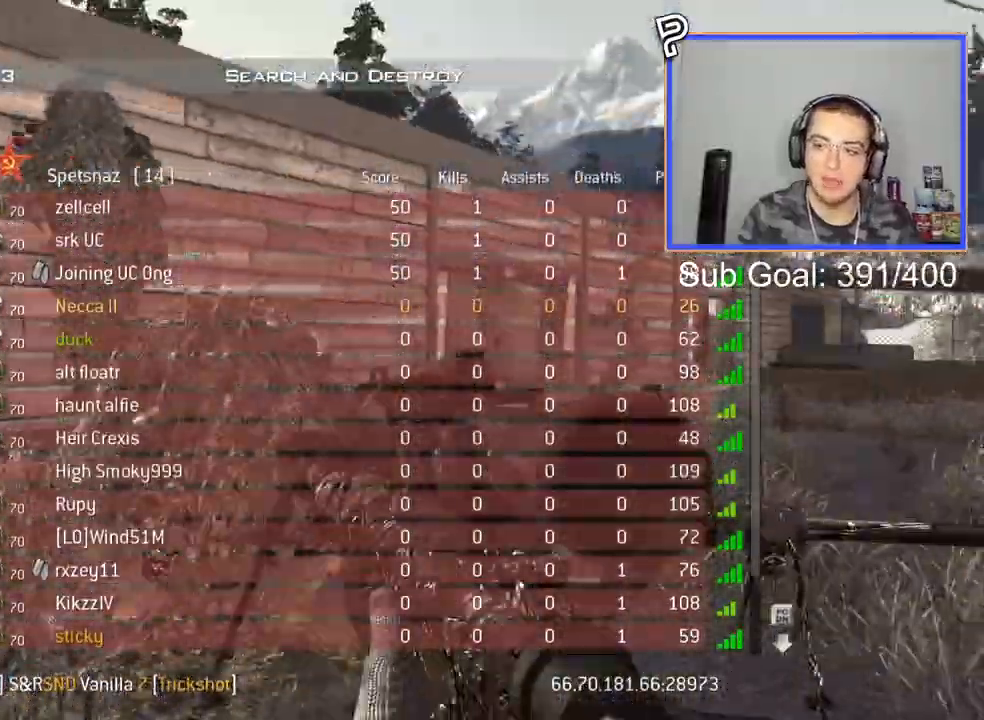
{"buttons": ["SELECT"], "left_stick": "center", "right_stick": "center", "events": [[33, "left_stick", "center"], [117, "left_stick", "up"], [233, "left_stick", "center"], [267, "CROSS", "down"], [400, "CROSS", "up"]]}
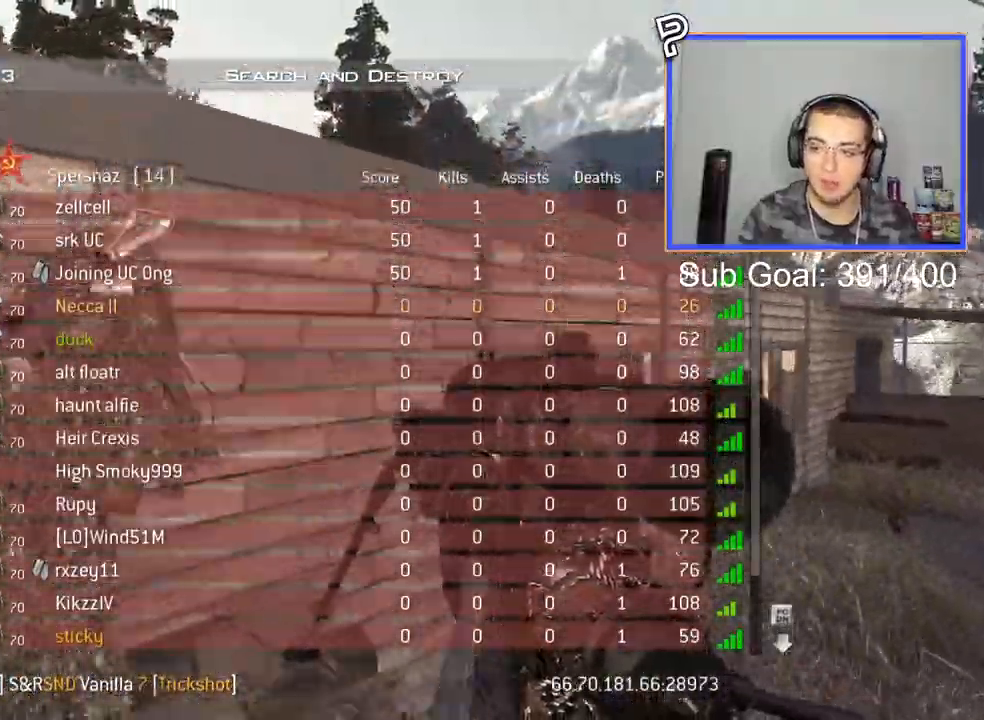
{"buttons": ["SELECT"], "left_stick": "center", "right_stick": "center", "events": [[301, "CROSS", "down"], [501, "CROSS", "up"]]}
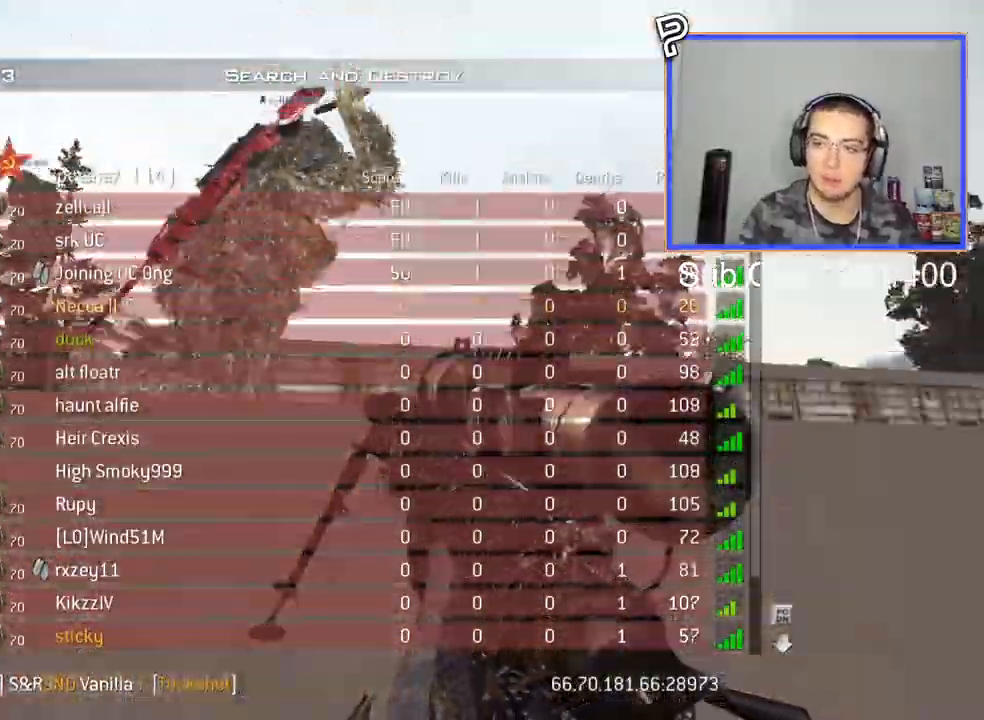
{"buttons": [], "left_stick": "up", "right_stick": "center", "events": [[33, "CROSS", "down"], [67, "left_stick", "up-right"], [150, "left_stick", "up"], [283, "SELECT", "up"], [300, "CROSS", "up"]]}
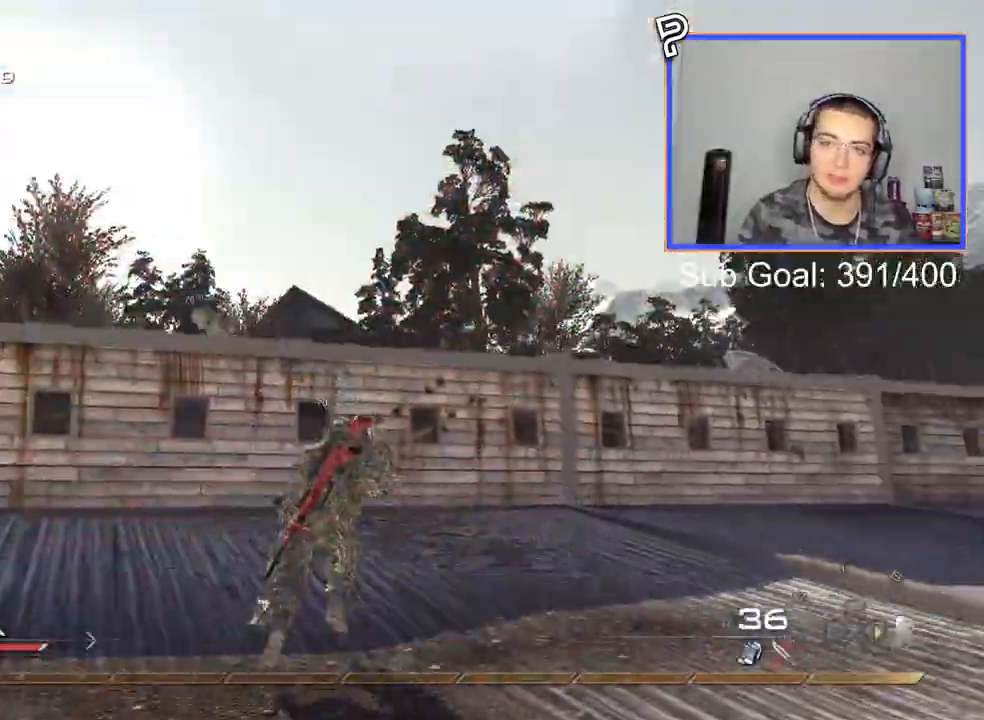
{"buttons": [], "left_stick": "center", "right_stick": "center", "events": [[150, "L3", "down"], [384, "L3", "up"], [384, "left_stick", "center"]]}
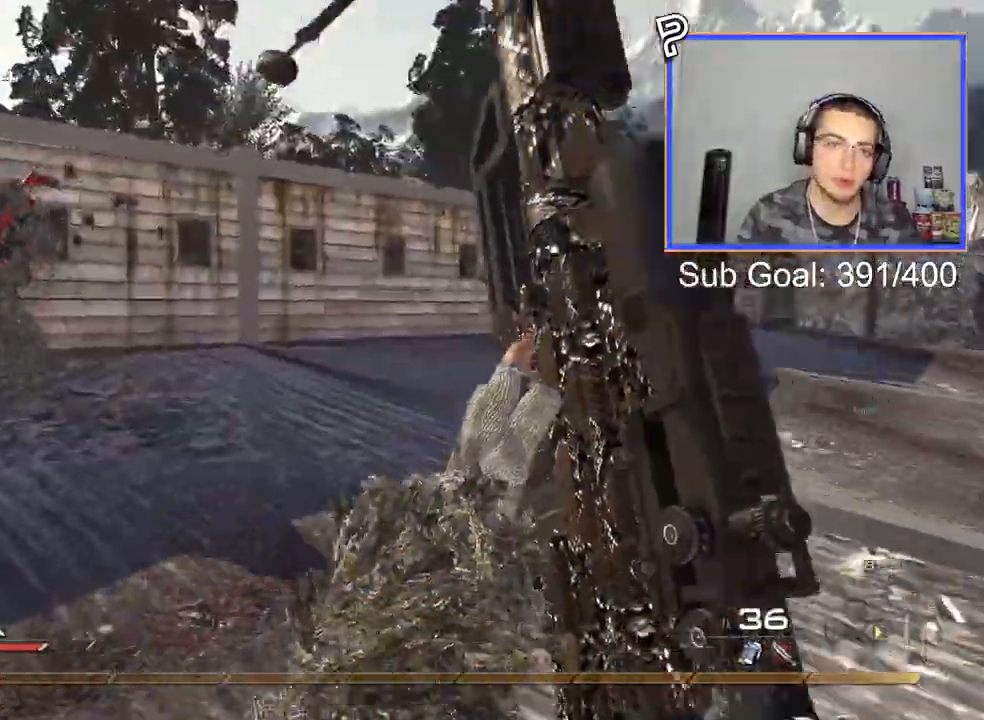
{"buttons": [], "left_stick": "center", "right_stick": "center", "events": []}
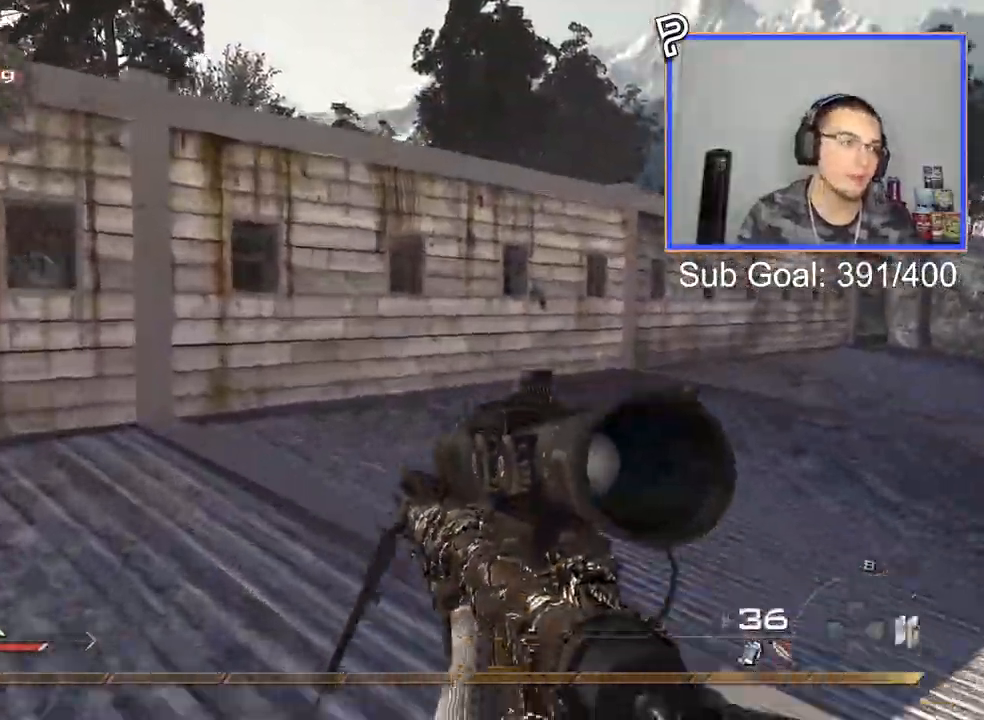
{"buttons": ["CROSS"], "left_stick": "center", "right_stick": "center", "events": [[483, "CROSS", "down"]]}
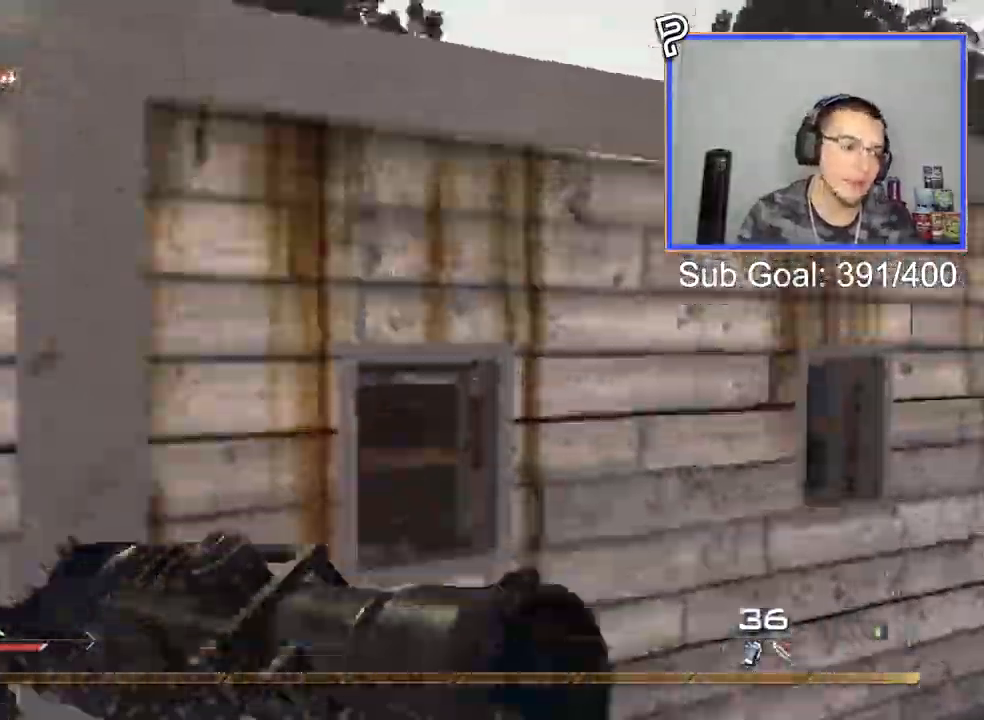
{"buttons": [], "left_stick": "up", "right_stick": "center", "events": [[200, "left_stick", "up"], [300, "CROSS", "up"], [367, "TRIANGLE", "down"], [467, "TRIANGLE", "up"]]}
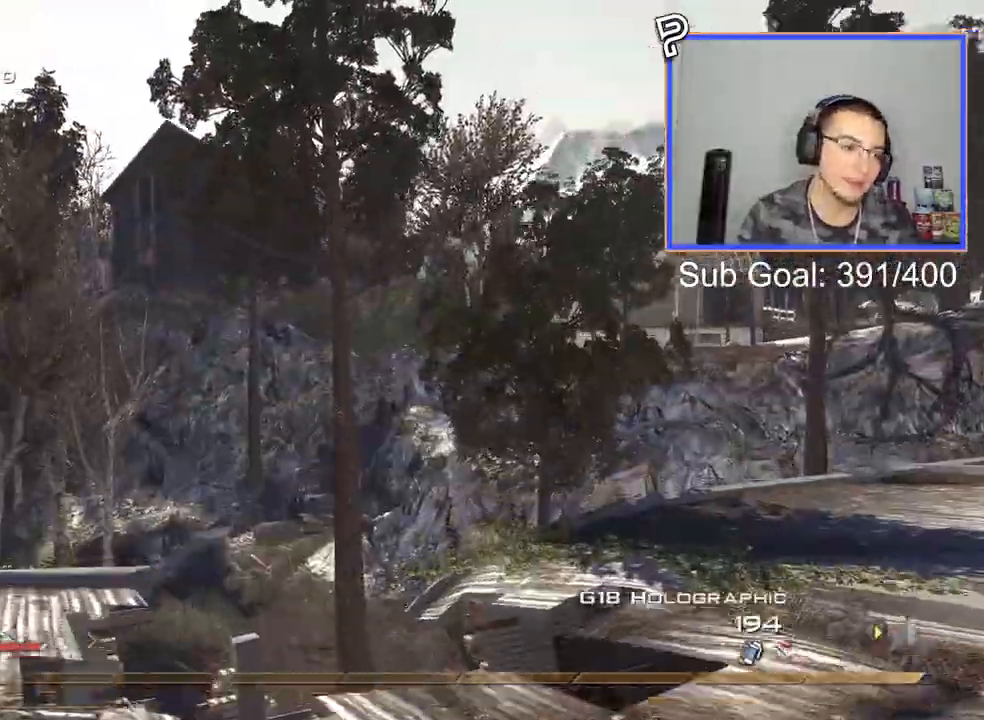
{"buttons": [], "left_stick": "up", "right_stick": "left", "events": [[33, "right_stick", "down-left"], [66, "L3", "down"], [367, "L3", "up"], [400, "right_stick", "left"]]}
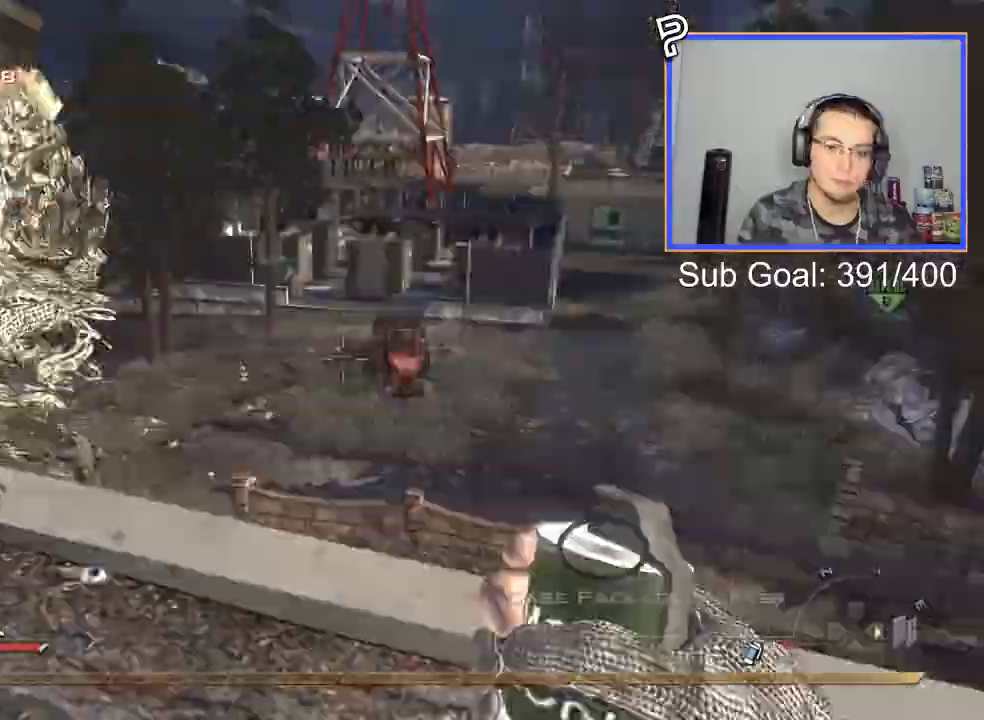
{"buttons": ["CROSS"], "left_stick": "center", "right_stick": "right"}
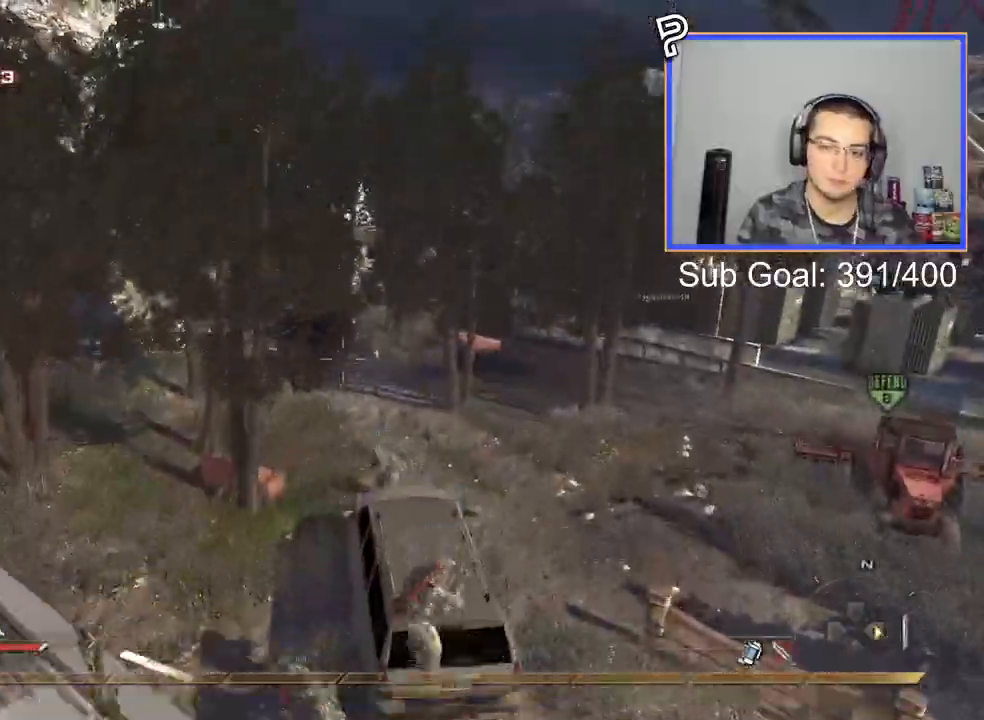
{"buttons": [], "left_stick": "center", "right_stick": "center", "events": [[16, "CROSS", "up"], [83, "right_stick", "center"], [116, "L3", "down"], [116, "left_stick", "up"], [166, "TRIANGLE", "down"], [250, "L3", "up"], [250, "TRIANGLE", "up"], [250, "left_stick", "center"]]}
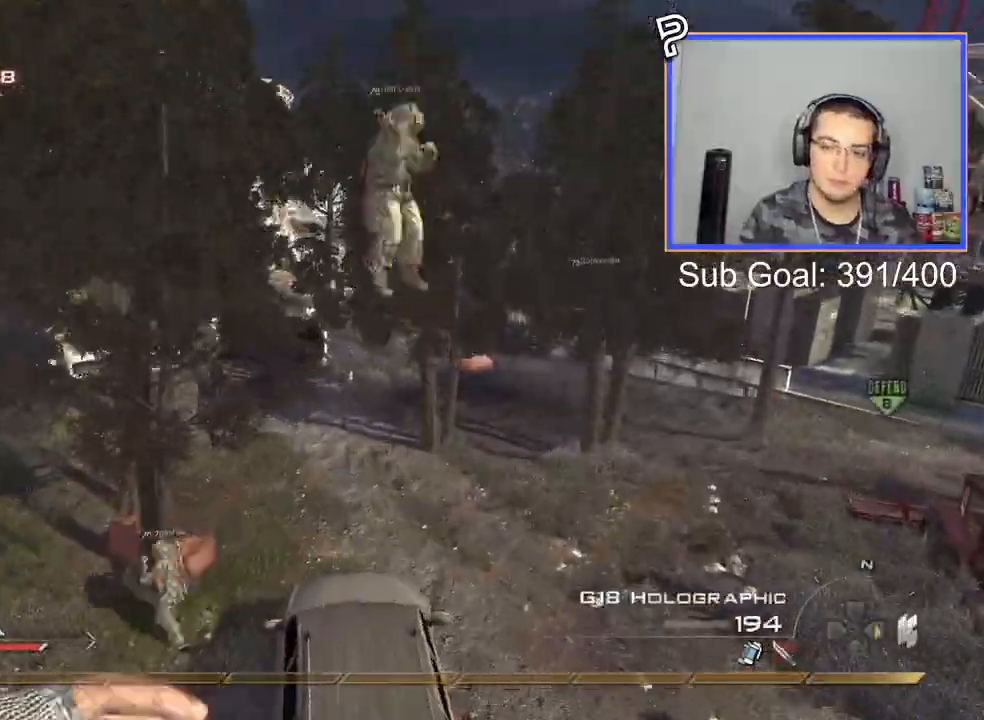
{"buttons": ["CROSS"], "left_stick": "center", "right_stick": "center", "events": [[484, "CROSS", "down"]]}